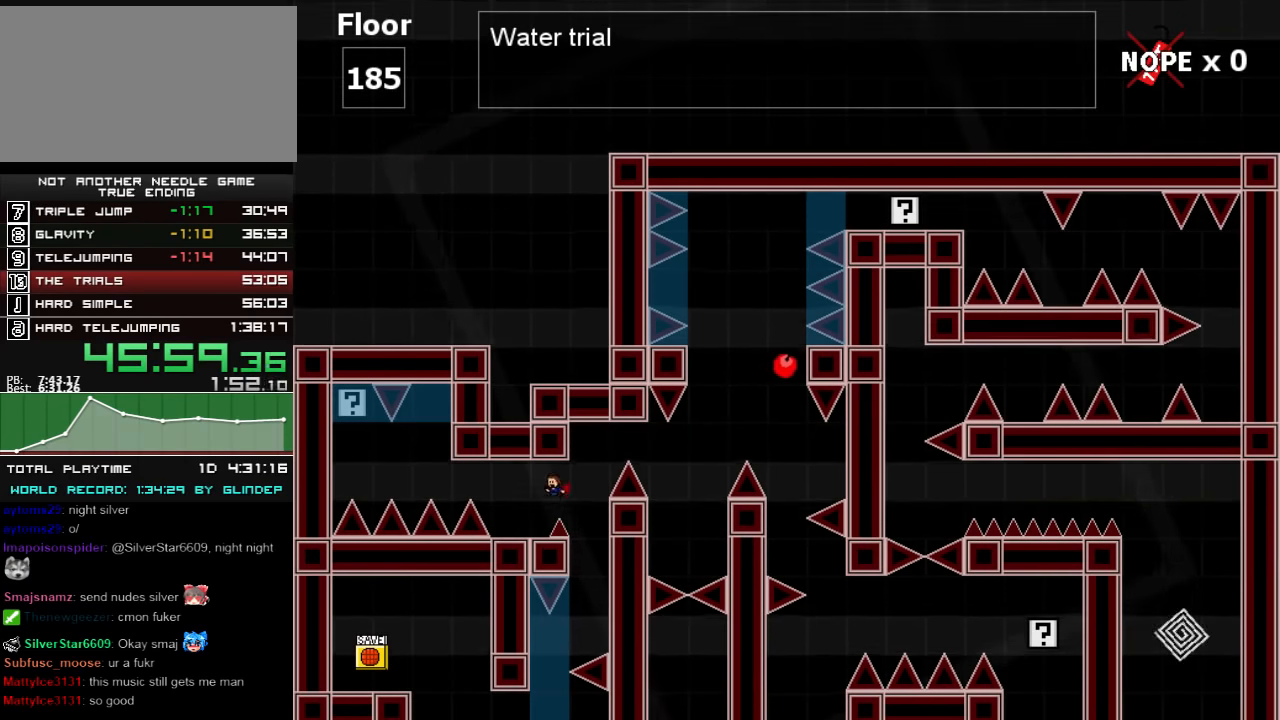
Gameplay with keyboard; each line is a JSON object with the keys held at the frame after it. "events" lists presses ("down") and releases ("up") of "down", "left", "r", "right", "shift_l", "shift_r", "up" and "z" between this image and that frame as [ms after this image, input, new state], when the widget could be followed in between. No other keys are recorded. Mouse input is not recorded.
{"keys": ["left"], "events": [[260, "shift_l", "down"], [320, "shift_l", "up"]]}
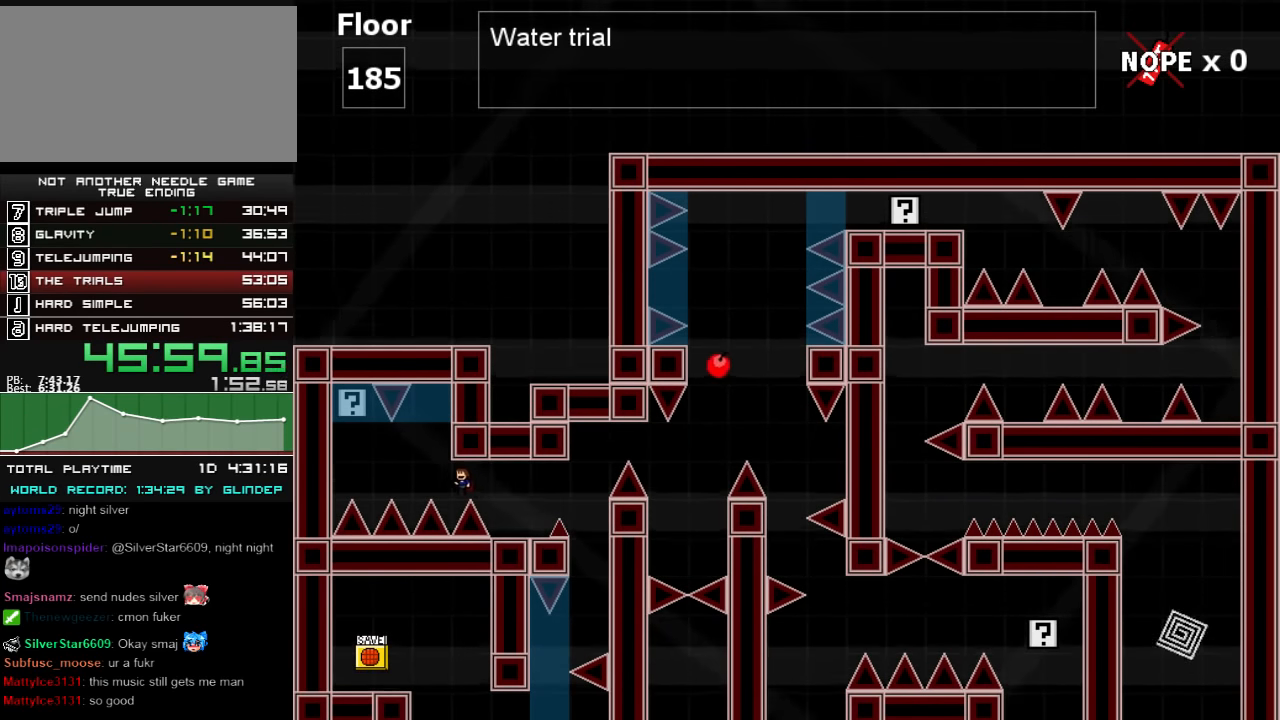
{"keys": ["left"], "events": [[100, "shift_l", "down"], [160, "left", "up"], [320, "shift_l", "up"], [380, "left", "down"]]}
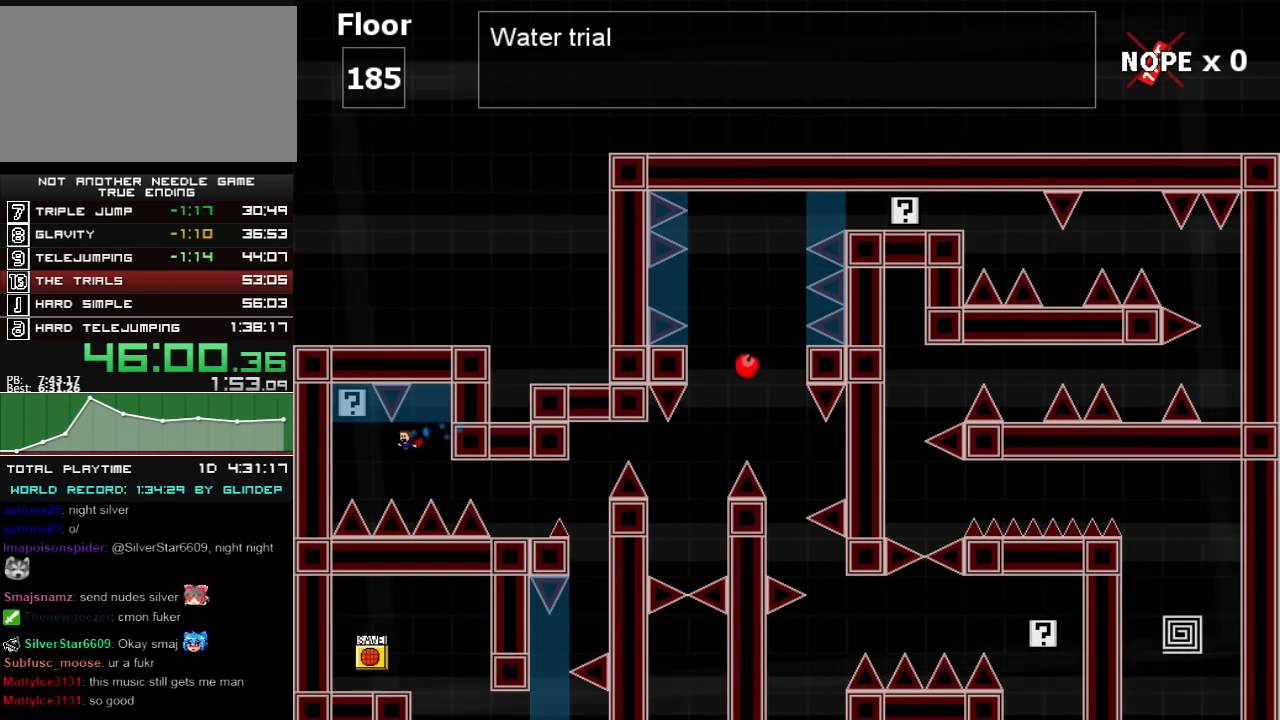
{"keys": ["right"], "events": [[120, "shift_l", "down"], [260, "shift_l", "up"], [300, "left", "up"], [460, "right", "down"]]}
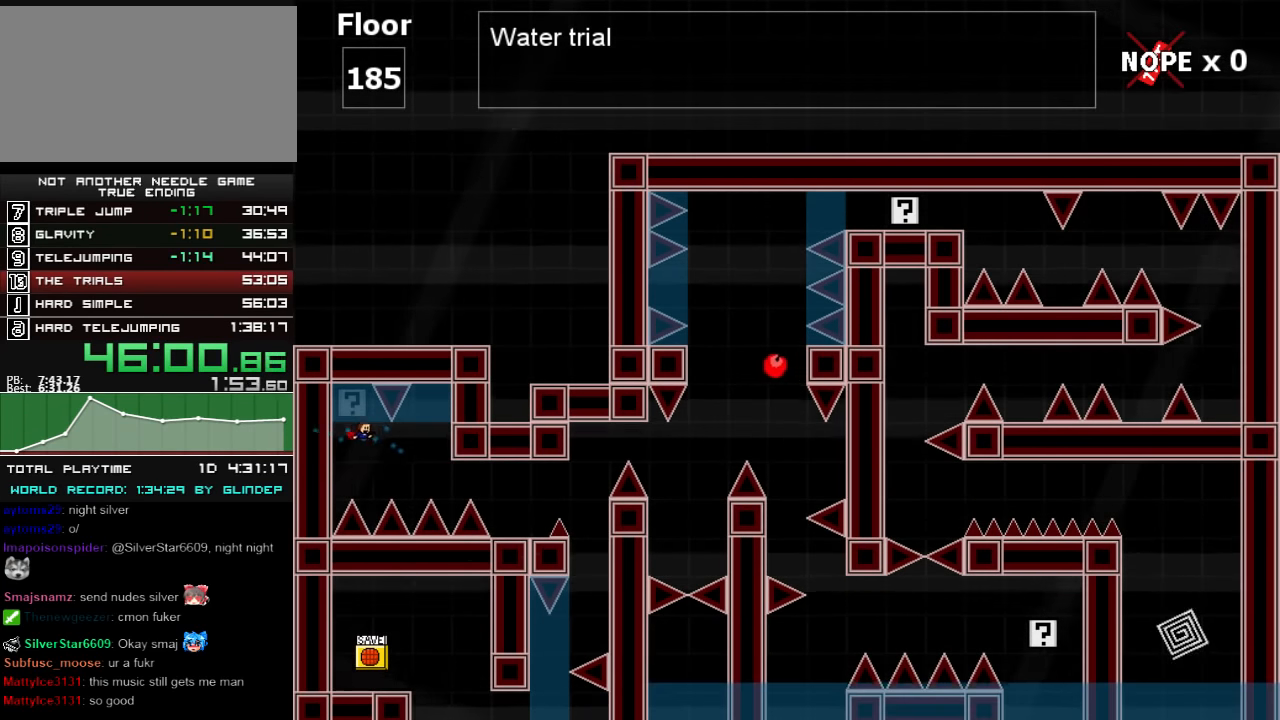
{"keys": [], "events": [[200, "shift_l", "down"], [320, "shift_l", "up"], [420, "right", "up"]]}
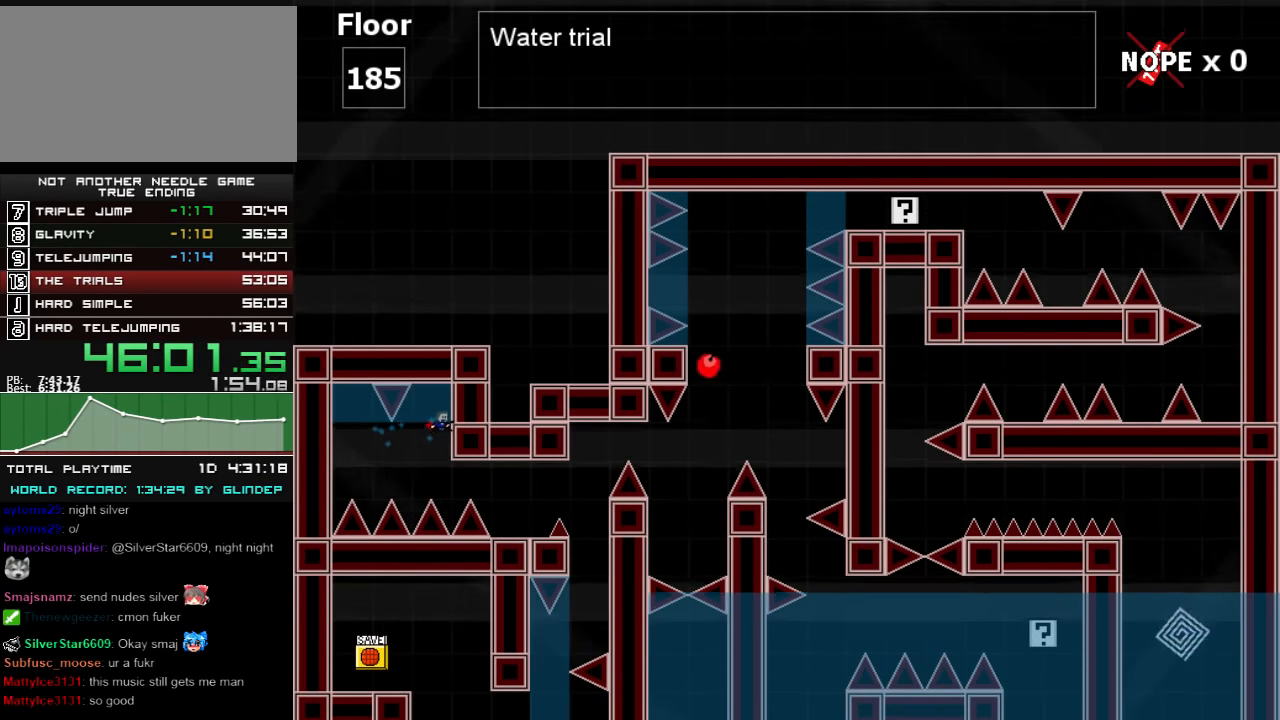
{"keys": ["right", "shift_l"], "events": [[120, "right", "down"], [300, "shift_l", "down"]]}
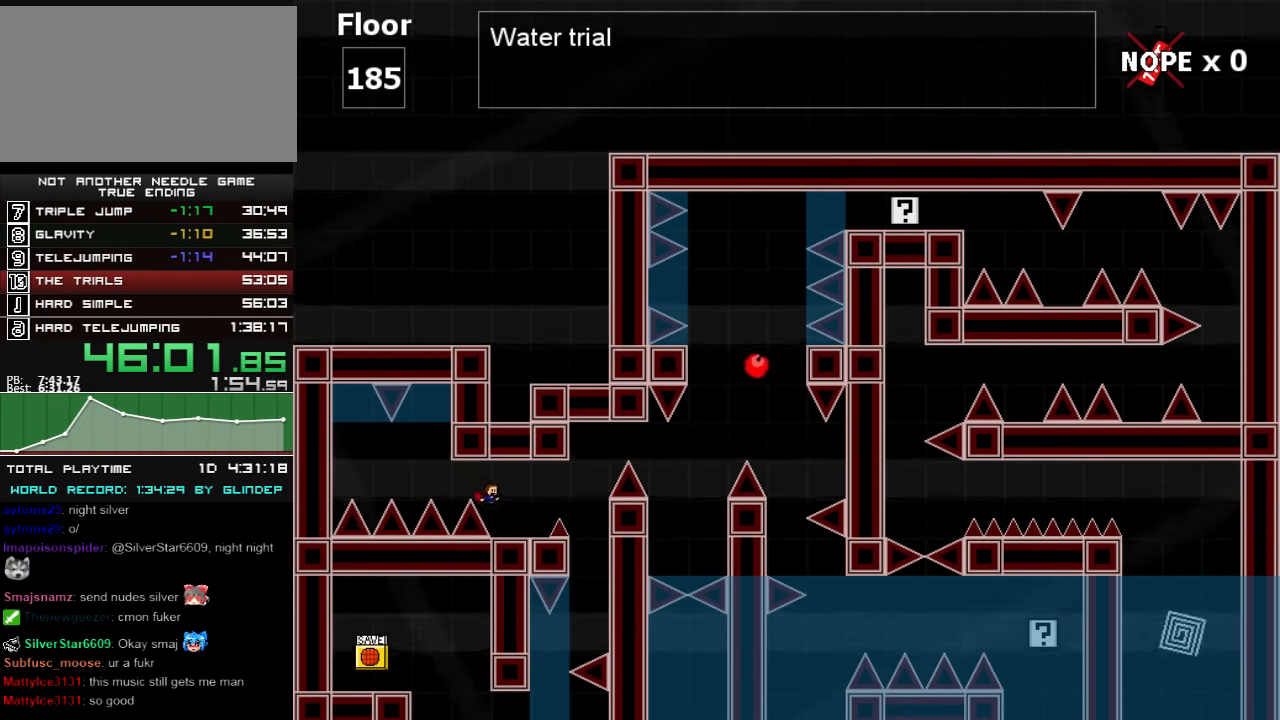
{"keys": ["right"], "events": [[60, "shift_l", "up"], [200, "shift_l", "down"], [260, "shift_l", "up"]]}
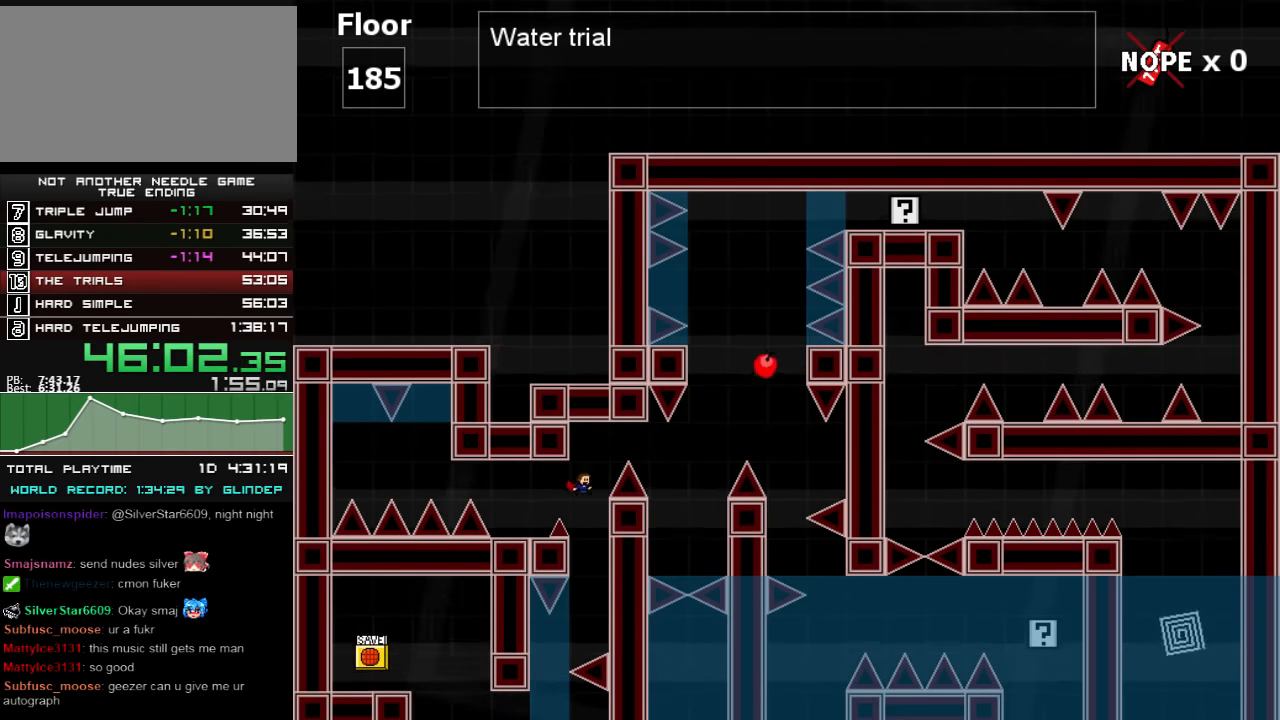
{"keys": ["right"], "events": [[20, "shift_l", "down"], [200, "shift_l", "up"]]}
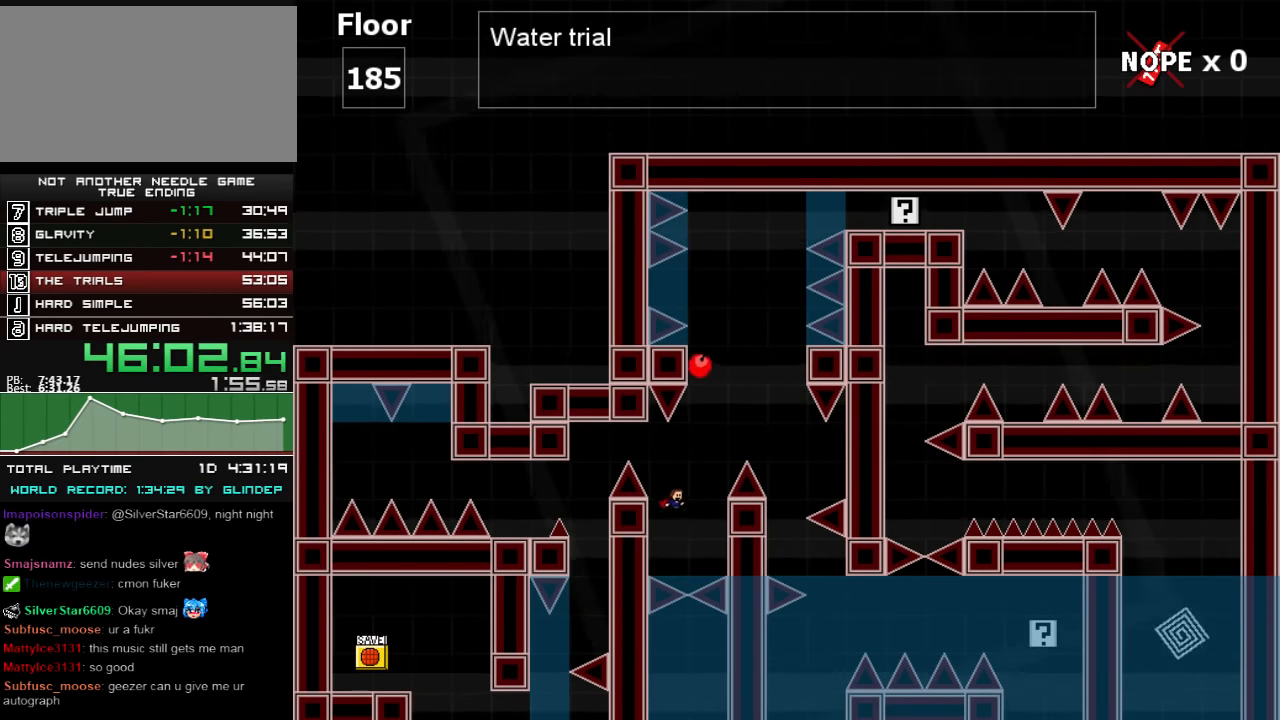
{"keys": ["shift_l"], "events": [[60, "right", "up"], [160, "shift_l", "down"], [200, "right", "down"], [300, "right", "up"], [460, "shift_l", "up"], [500, "shift_l", "down"]]}
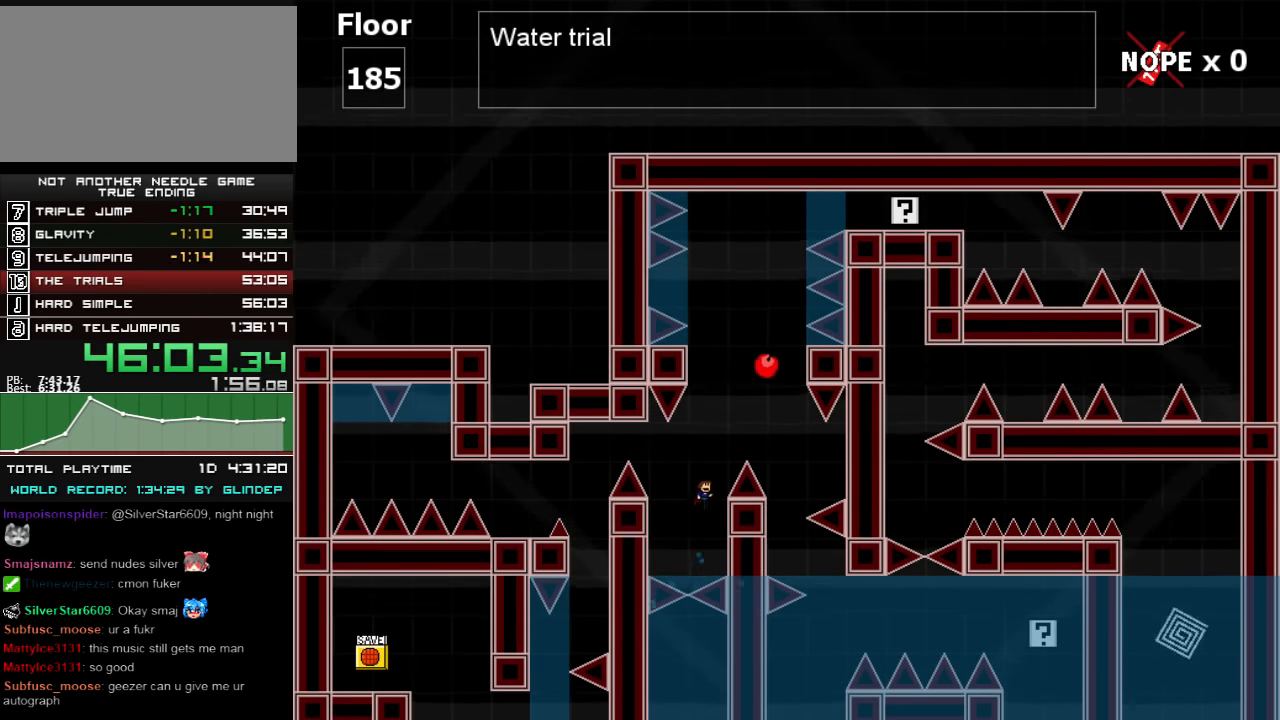
{"keys": [], "events": [[60, "right", "down"], [260, "shift_l", "up"], [460, "right", "up"]]}
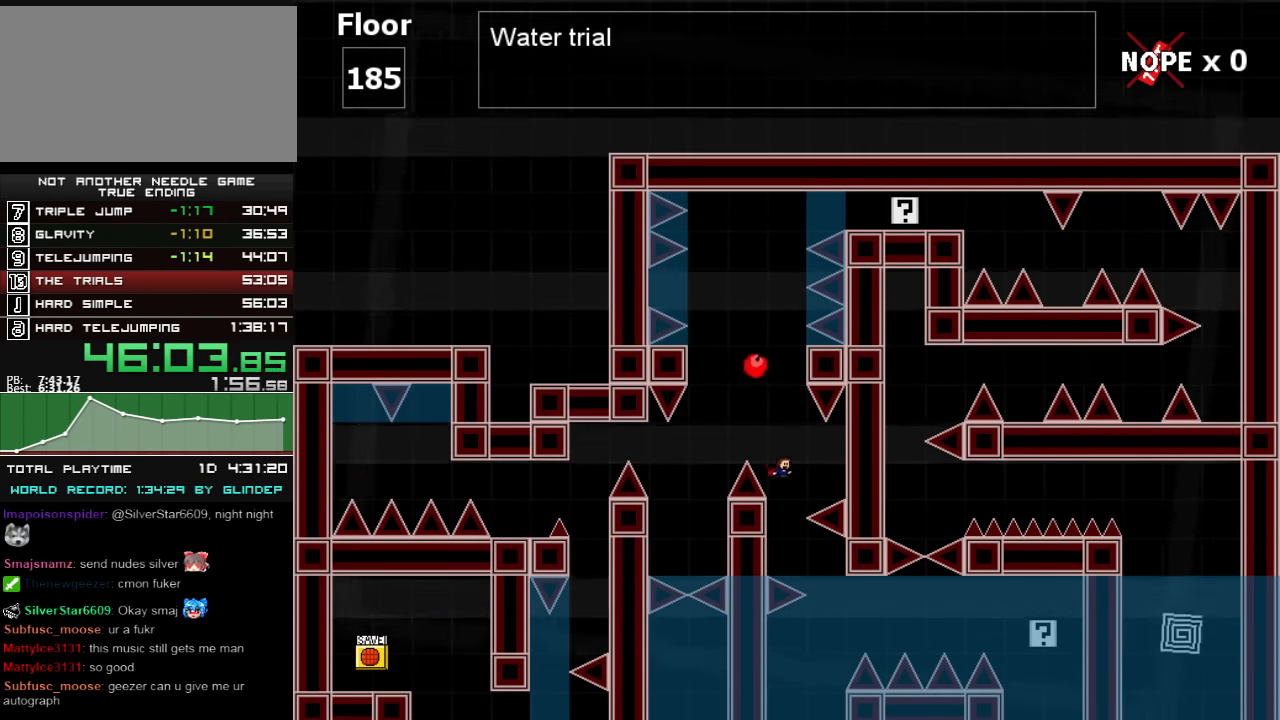
{"keys": ["right"], "events": [[100, "right", "down"]]}
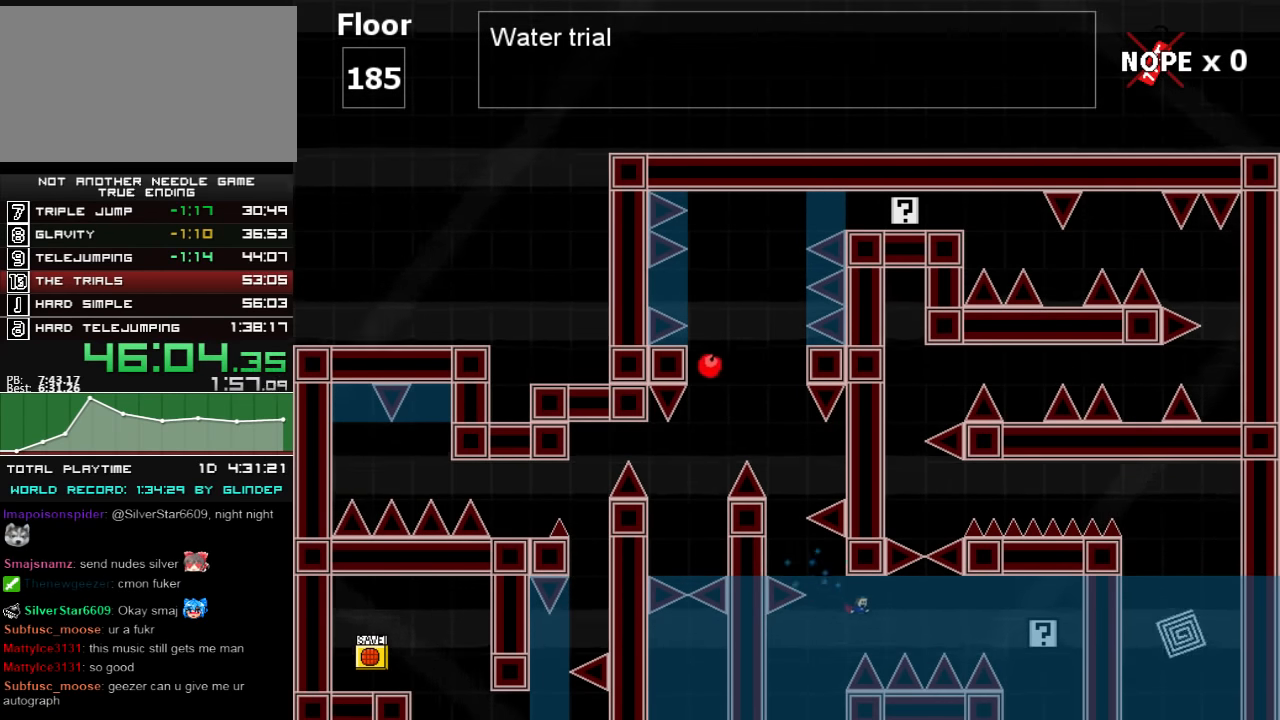
{"keys": ["right"], "events": [[120, "shift_l", "down"], [160, "shift_l", "up"]]}
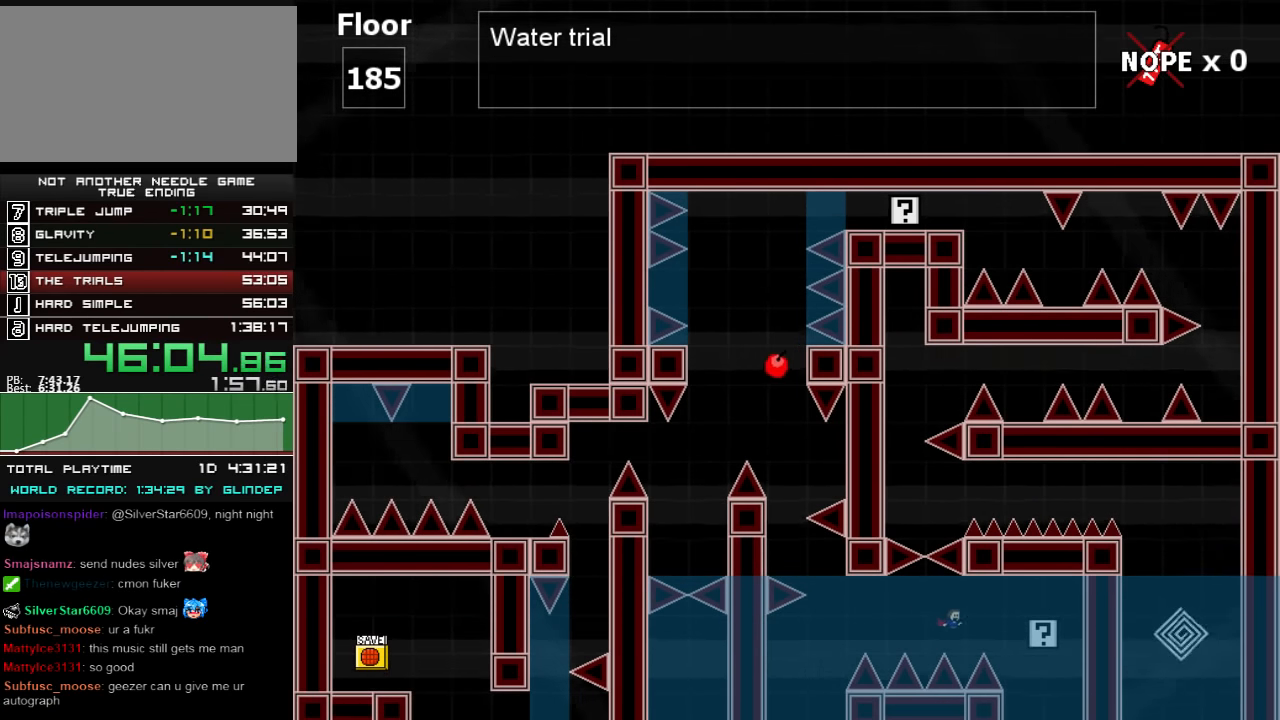
{"keys": ["left"], "events": [[20, "shift_l", "down"], [60, "shift_l", "up"], [400, "right", "up"], [400, "shift_l", "down"], [420, "left", "down"], [460, "shift_l", "up"]]}
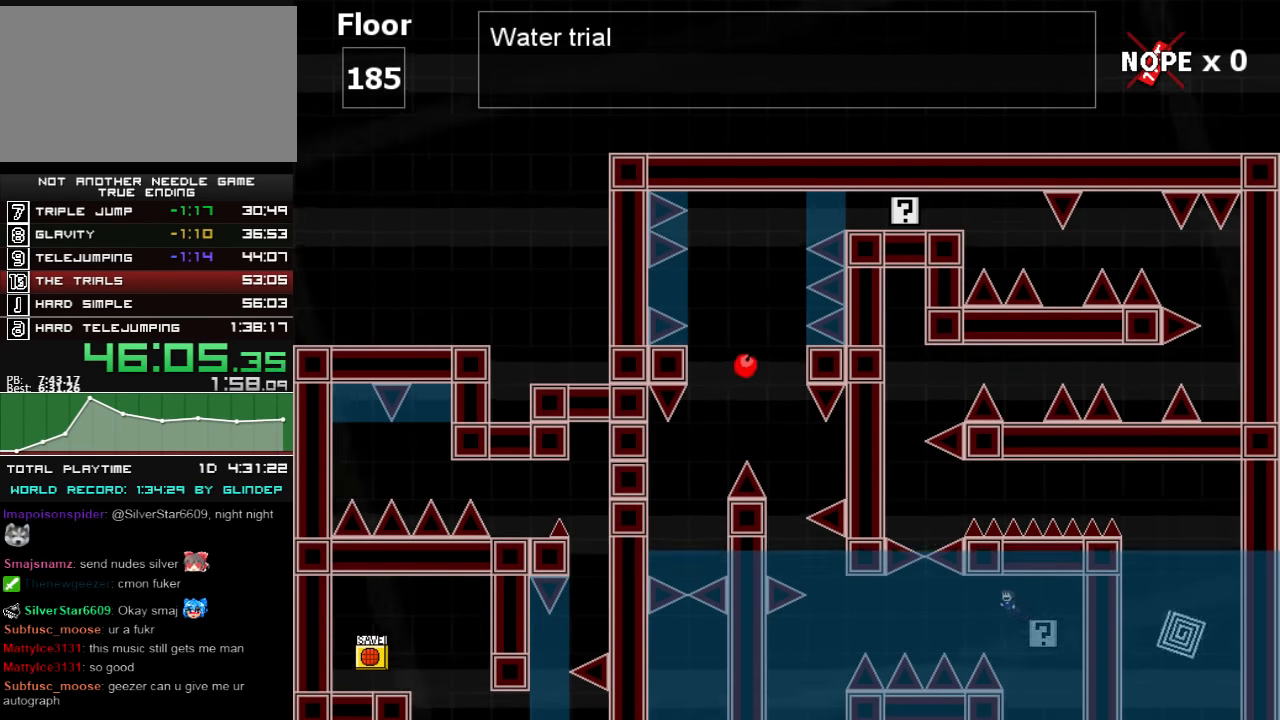
{"keys": ["left"], "events": [[320, "shift_l", "down"], [360, "shift_l", "up"]]}
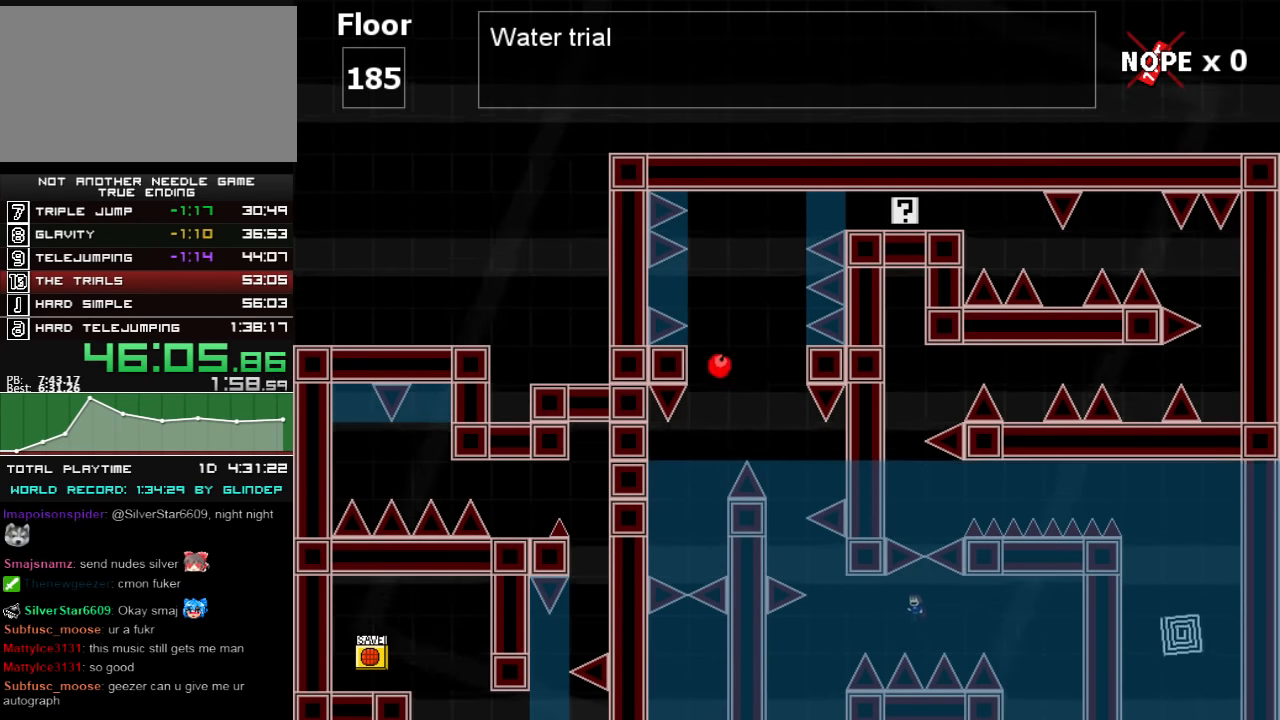
{"keys": ["shift_l"], "events": [[200, "shift_l", "down"], [220, "shift_l", "up"], [420, "shift_l", "down"], [480, "left", "up"]]}
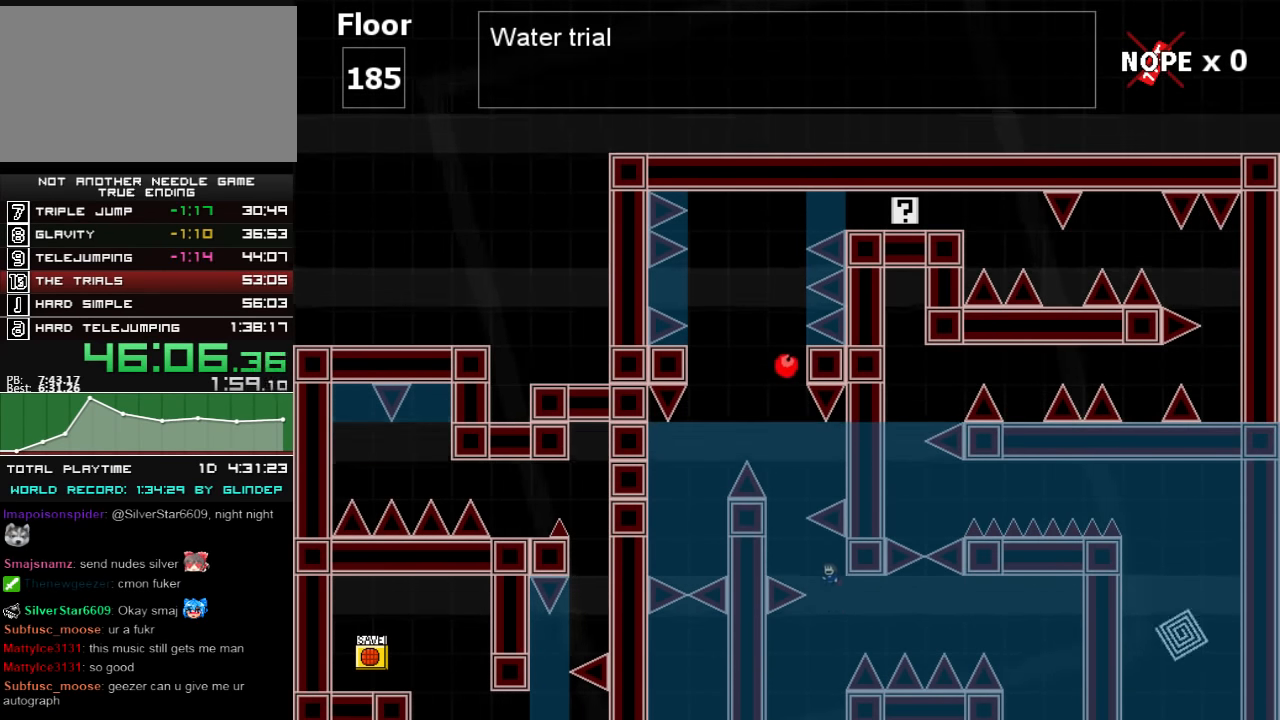
{"keys": ["shift_l"], "events": [[60, "left", "down"], [160, "shift_l", "up"], [220, "shift_l", "down"], [300, "left", "up"], [360, "shift_l", "up"], [420, "shift_l", "down"]]}
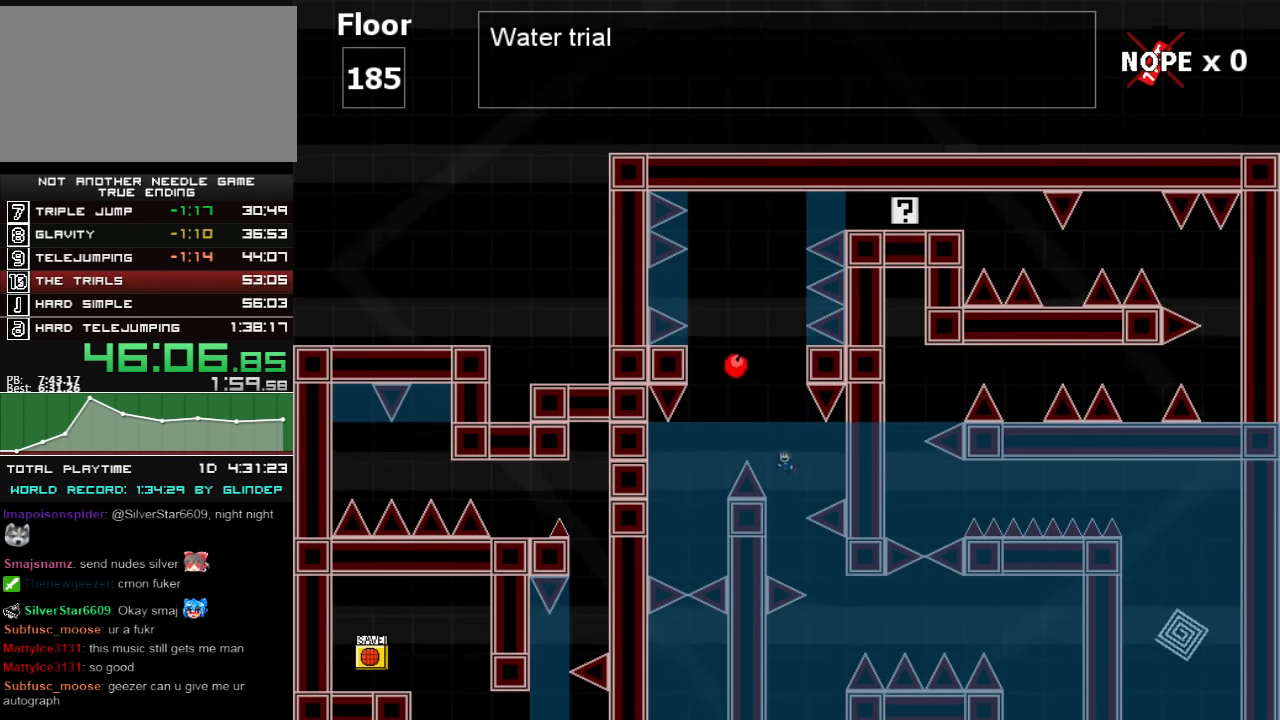
{"keys": [], "events": [[20, "shift_l", "up"], [60, "left", "down"], [100, "shift_l", "down"], [220, "shift_l", "up"], [460, "left", "up"]]}
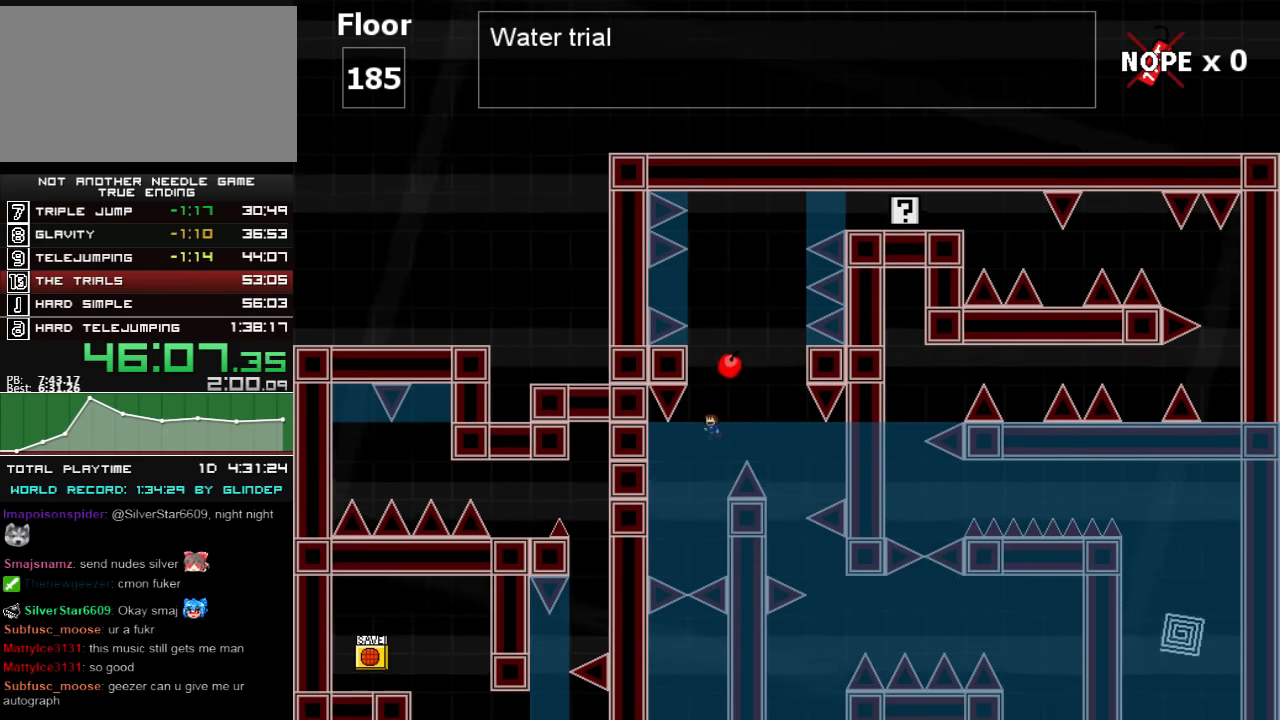
{"keys": [], "events": []}
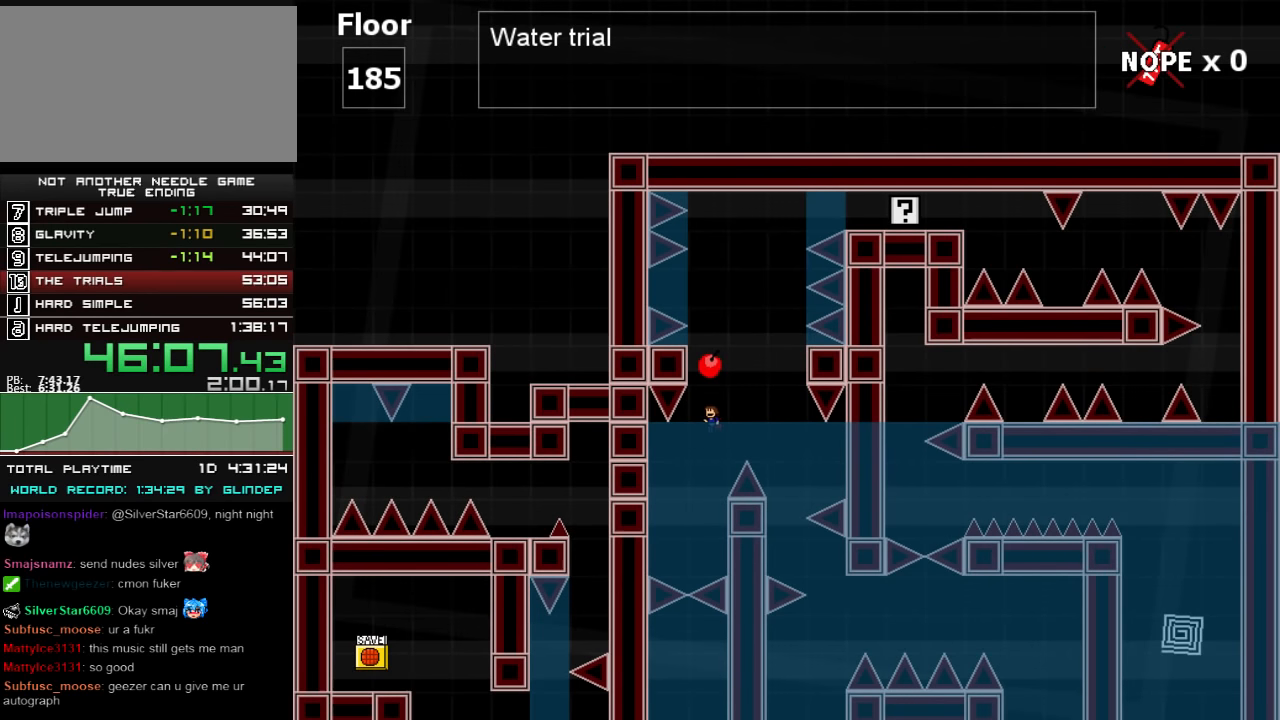
{"keys": [], "events": []}
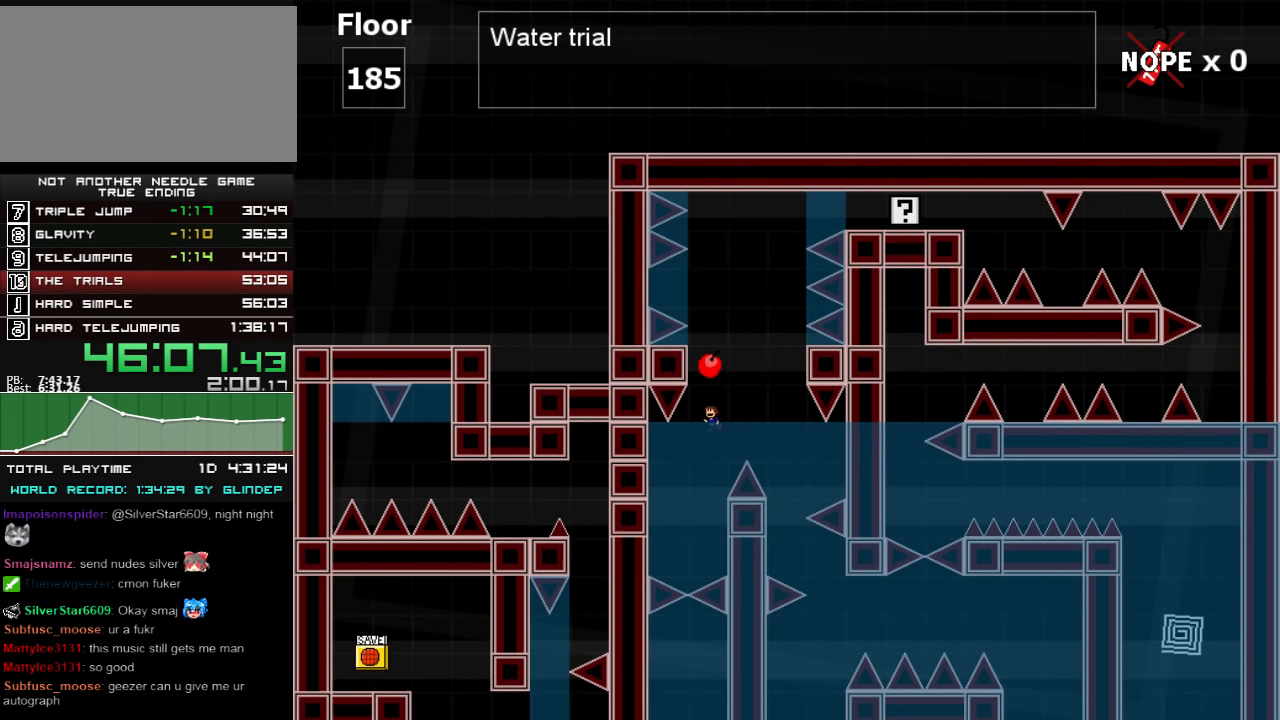
{"keys": [], "events": []}
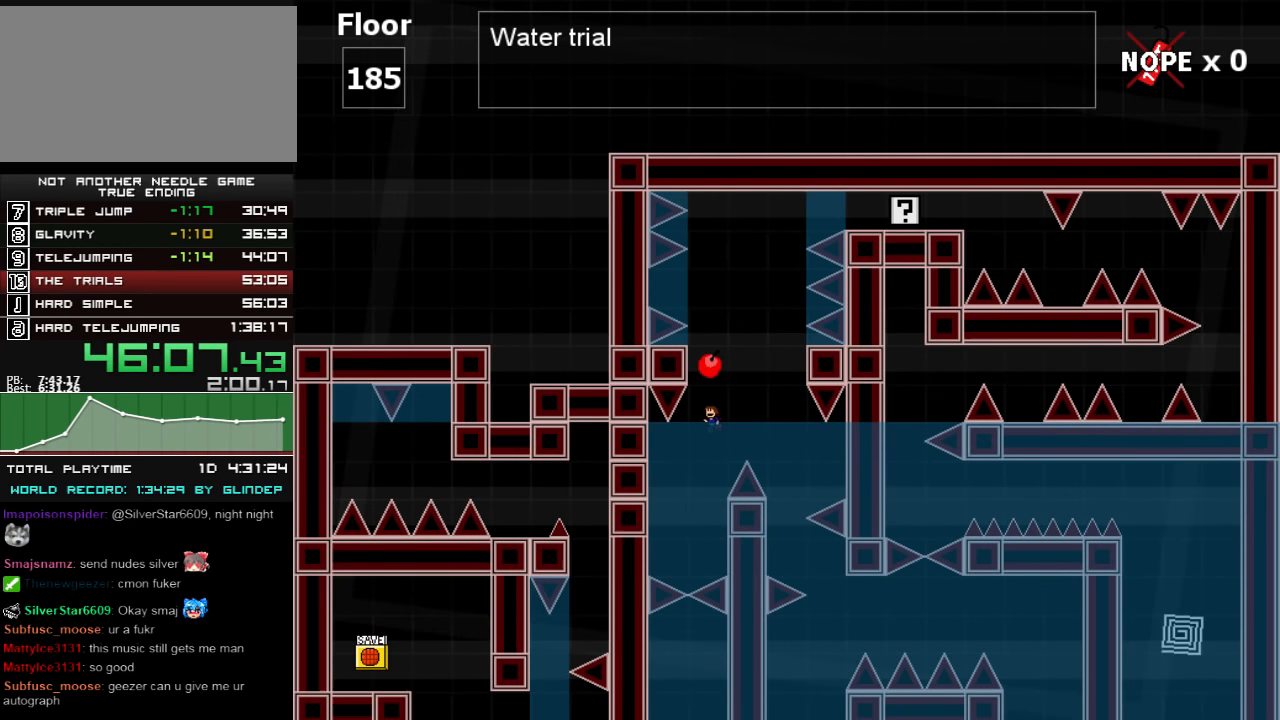
{"keys": ["right"], "events": [[320, "right", "down"]]}
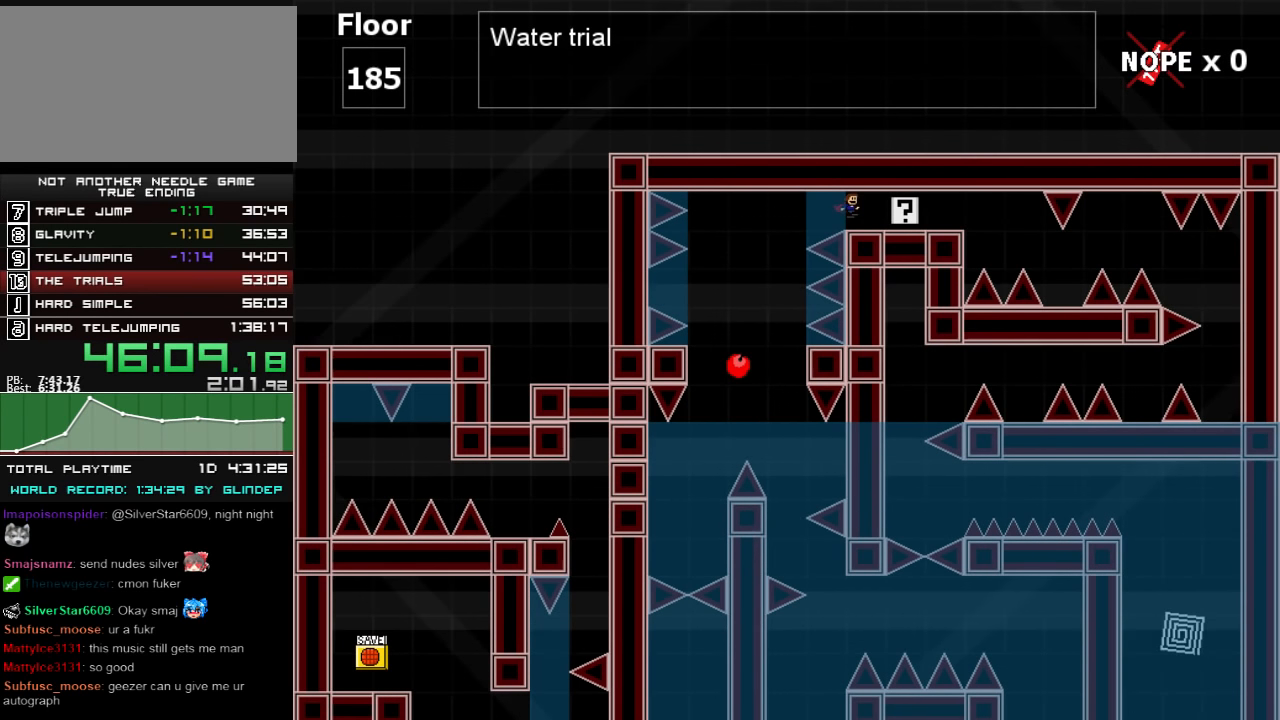
{"keys": ["right"], "events": []}
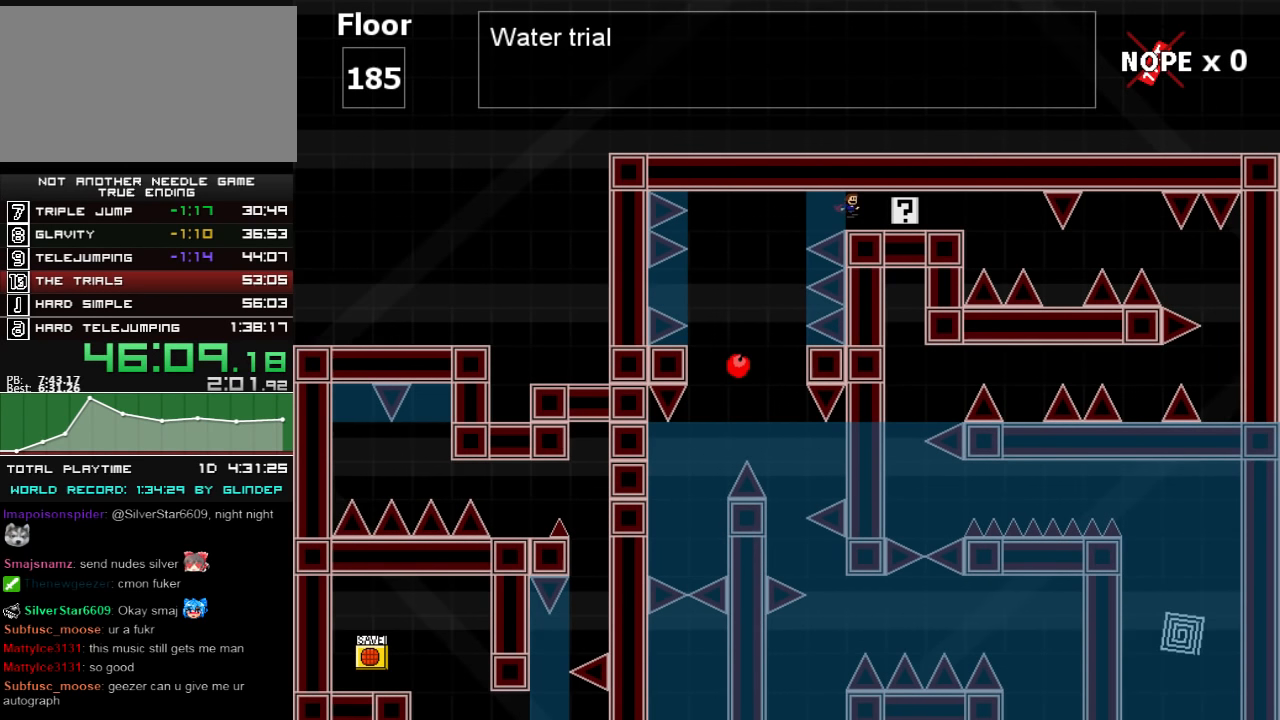
{"keys": ["right"], "events": []}
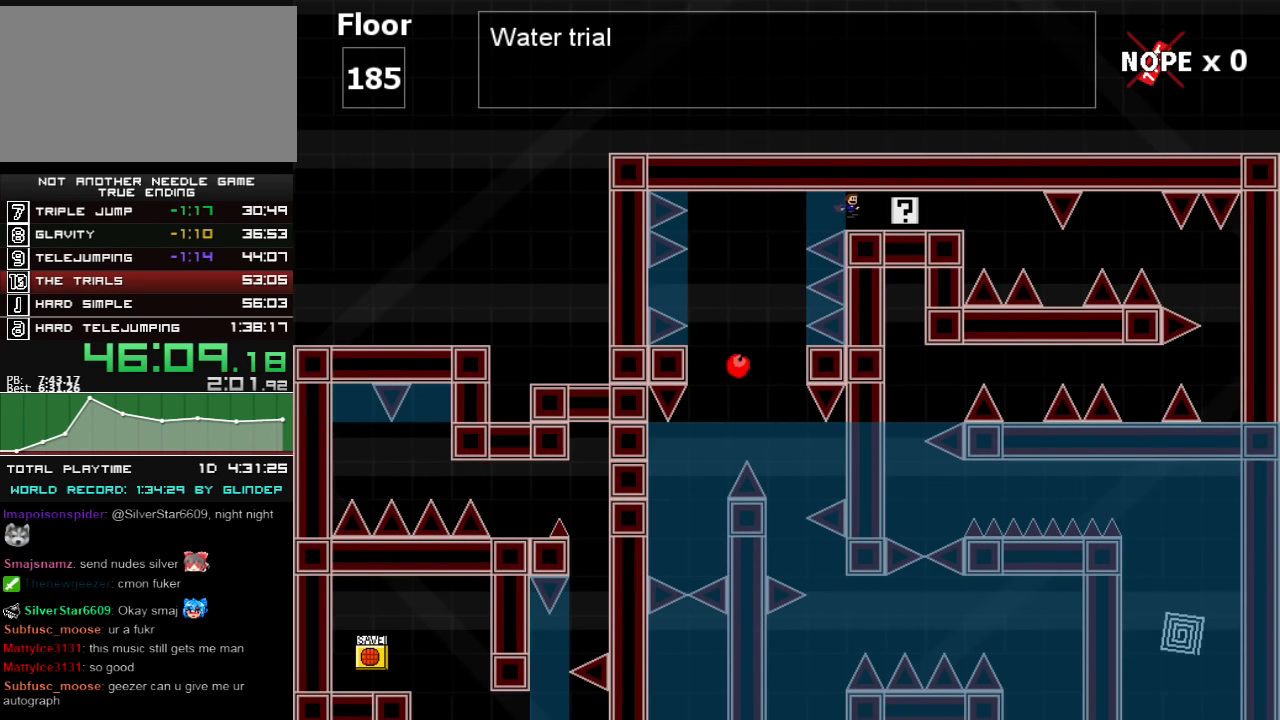
{"keys": ["right"], "events": []}
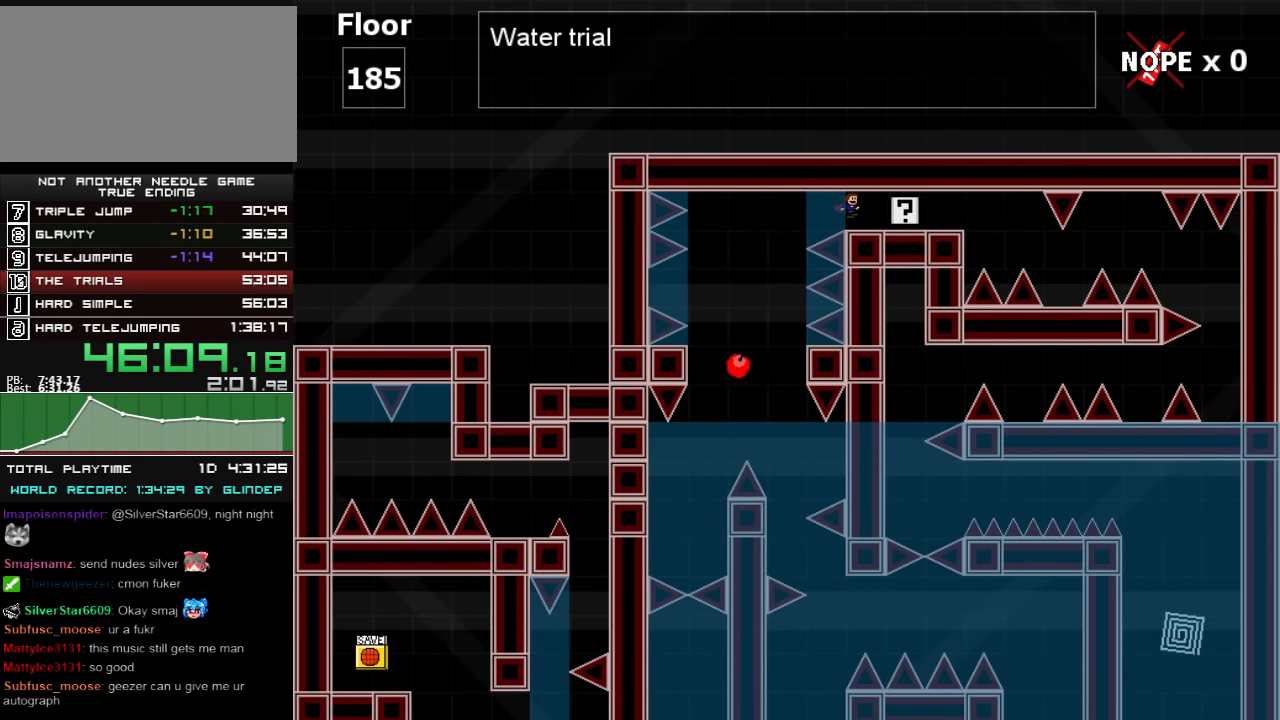
{"keys": ["right", "shift_l"], "events": [[200, "shift_l", "down"]]}
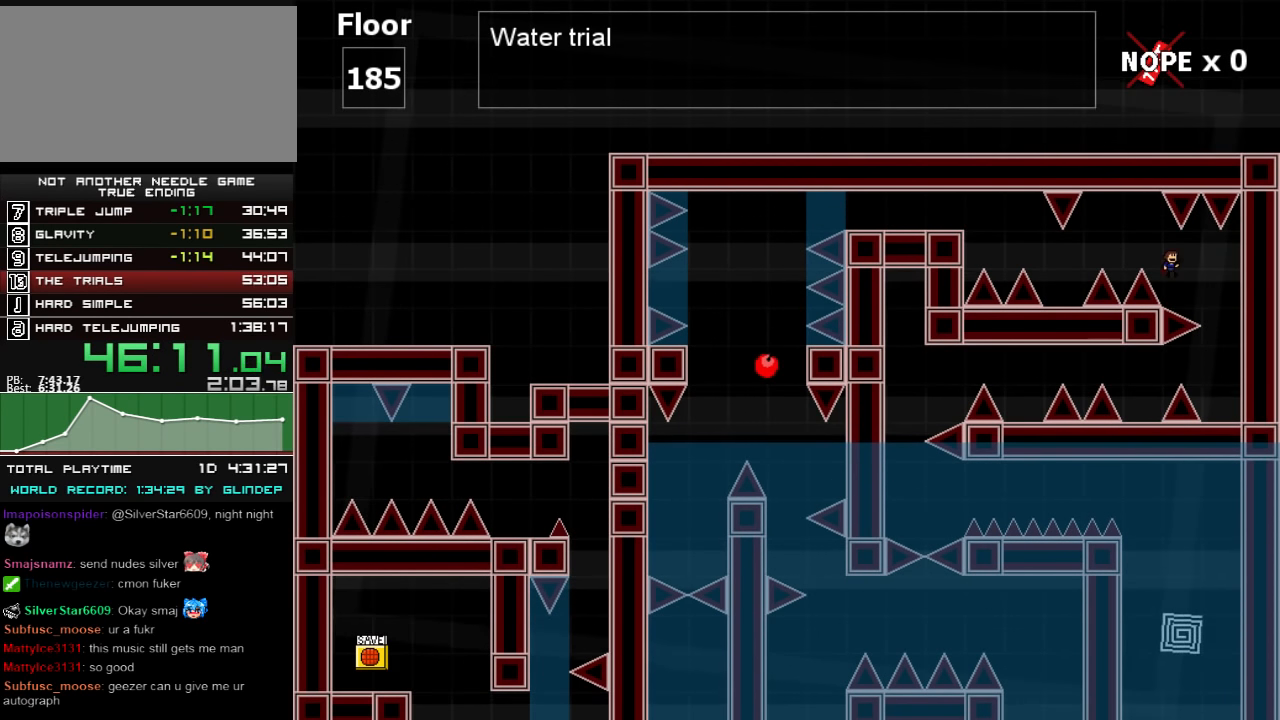
{"keys": ["right", "shift_l"], "events": []}
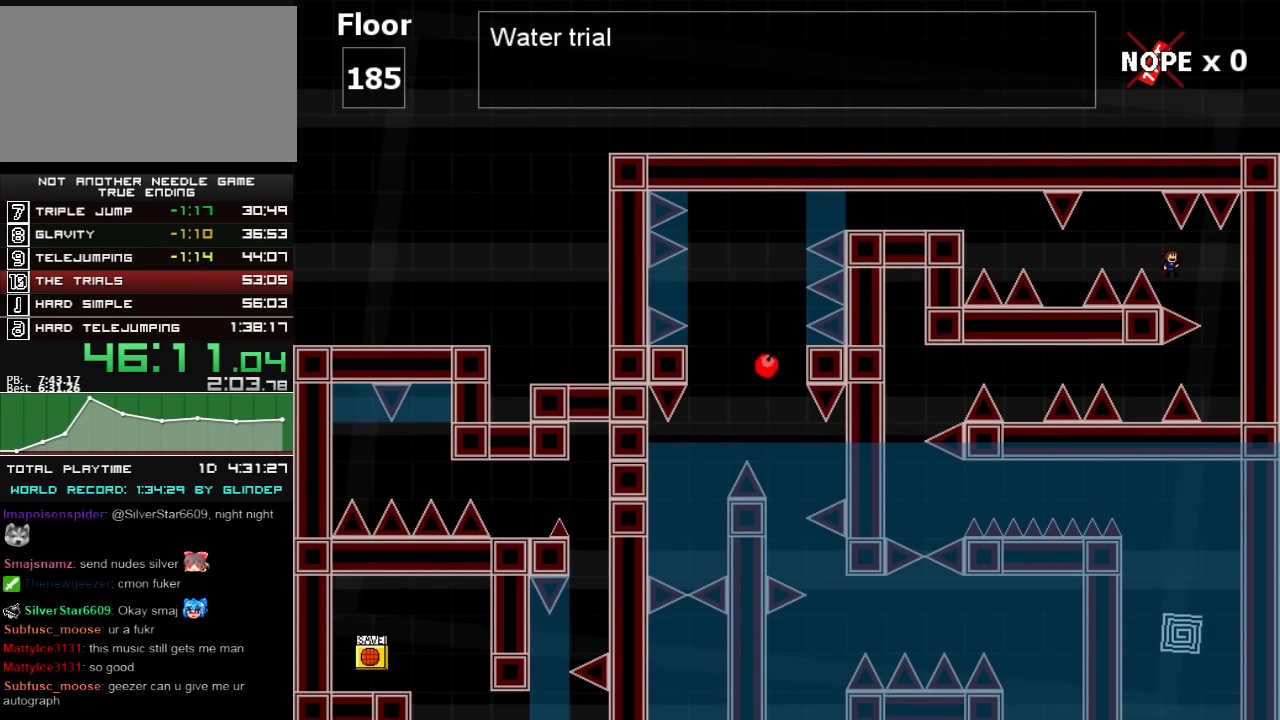
{"keys": ["right", "shift_l"], "events": []}
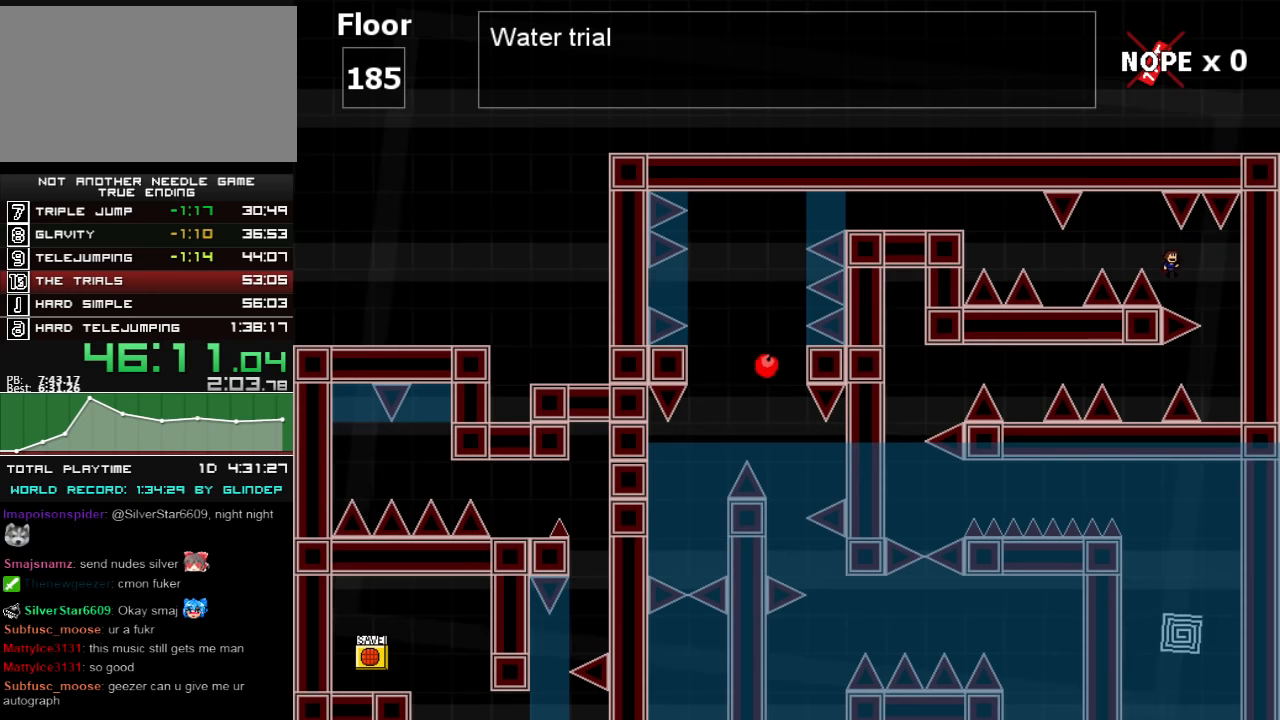
{"keys": ["left"], "events": [[360, "left", "down"], [360, "right", "up"], [420, "shift_l", "up"]]}
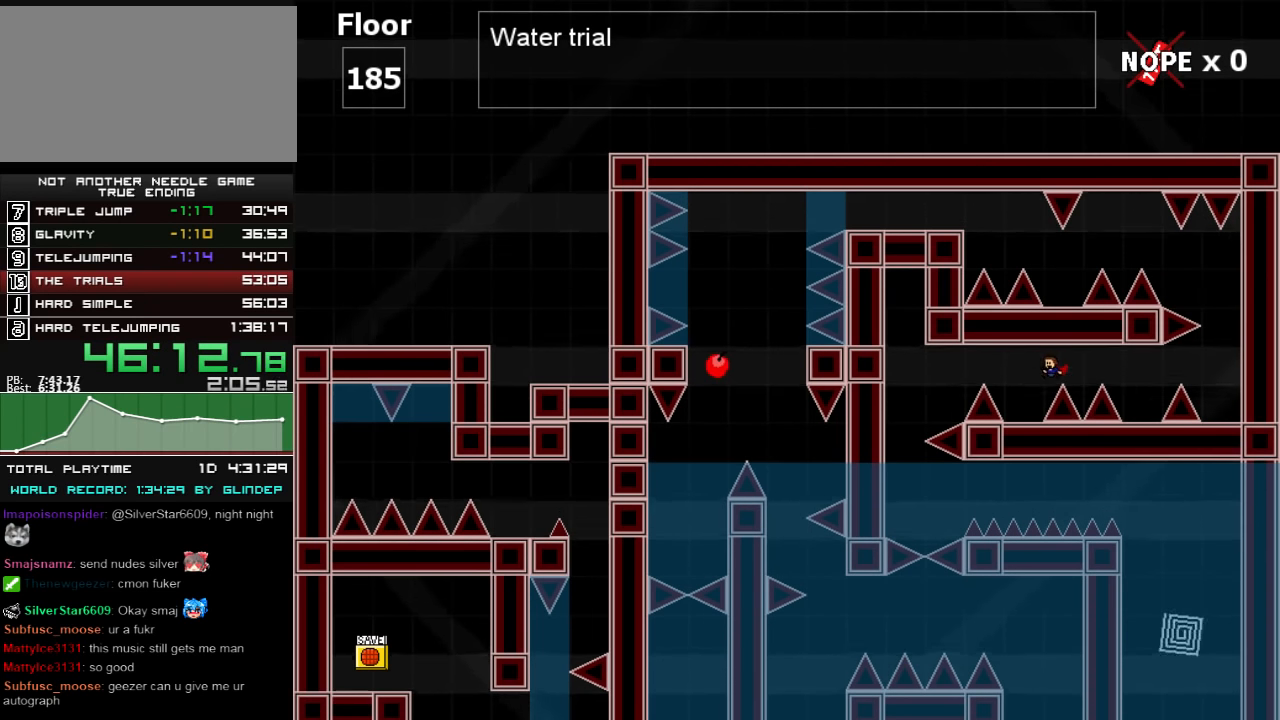
{"keys": ["left"], "events": []}